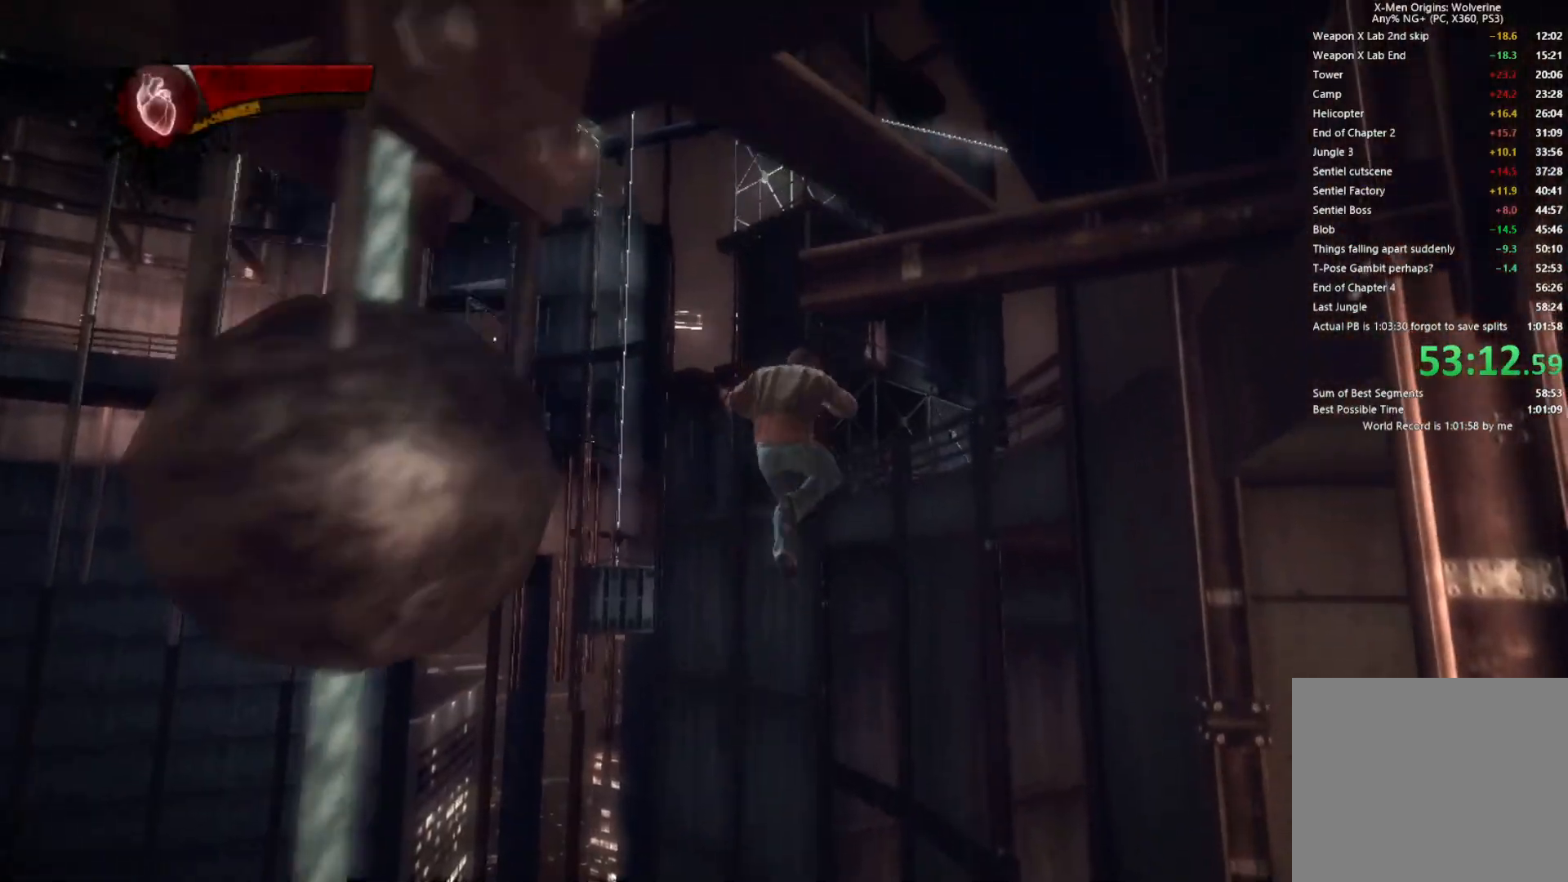
Gameplay with a controller (PlayStation layout); each line is a JSON object with the inputs held at the frame after it. "events" lists button and stick changes between this image and that frame as [ms after this image, input, new state], when the widget could be followed in between.
{"buttons": [], "left_stick": "up", "right_stick": "center", "events": [[50, "left_stick", "up"], [67, "L2", "up"], [400, "CIRCLE", "up"], [400, "TRIANGLE", "up"]]}
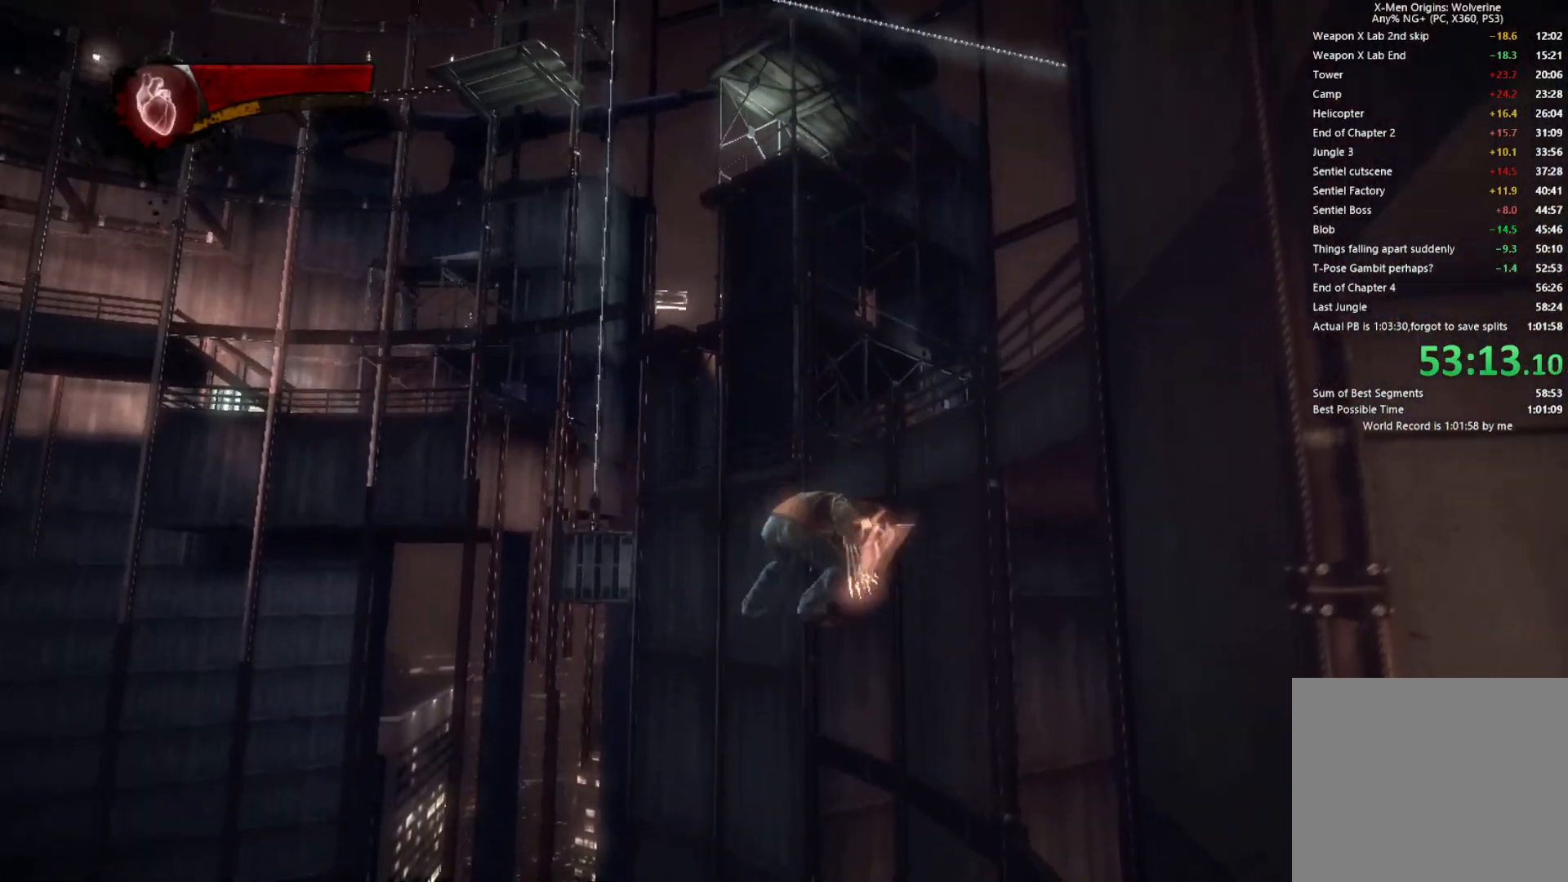
{"buttons": ["TRIANGLE", "L2"], "left_stick": "up", "right_stick": "center", "events": [[17, "right_stick", "right"], [183, "right_stick", "center"], [417, "L2", "down"], [483, "TRIANGLE", "down"]]}
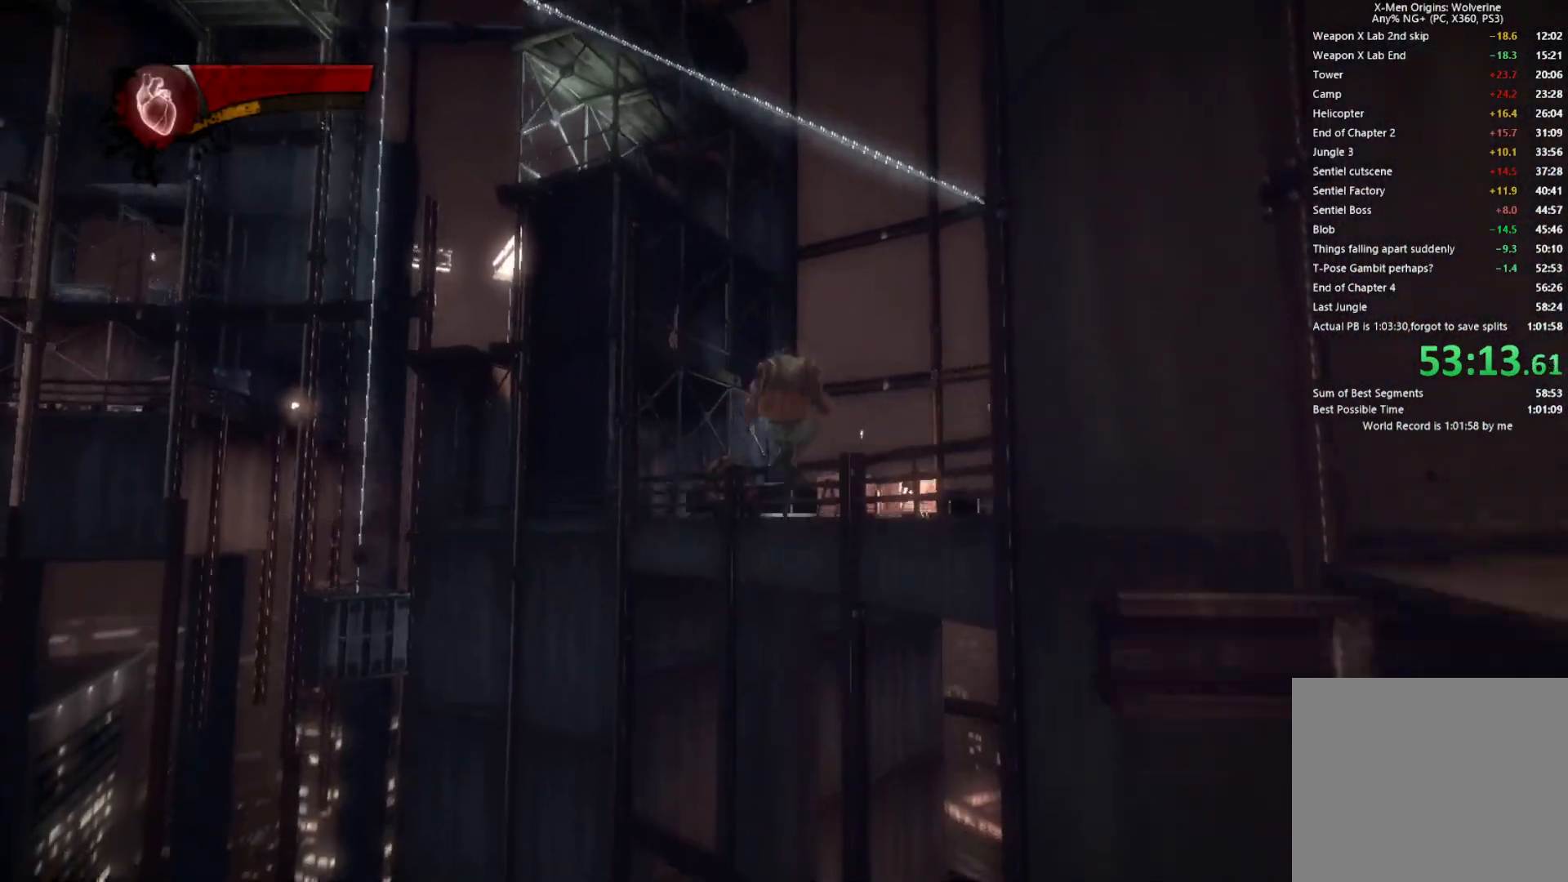
{"buttons": [], "left_stick": "up", "right_stick": "center", "events": [[17, "CIRCLE", "down"], [83, "L2", "up"], [450, "CIRCLE", "up"], [467, "TRIANGLE", "up"]]}
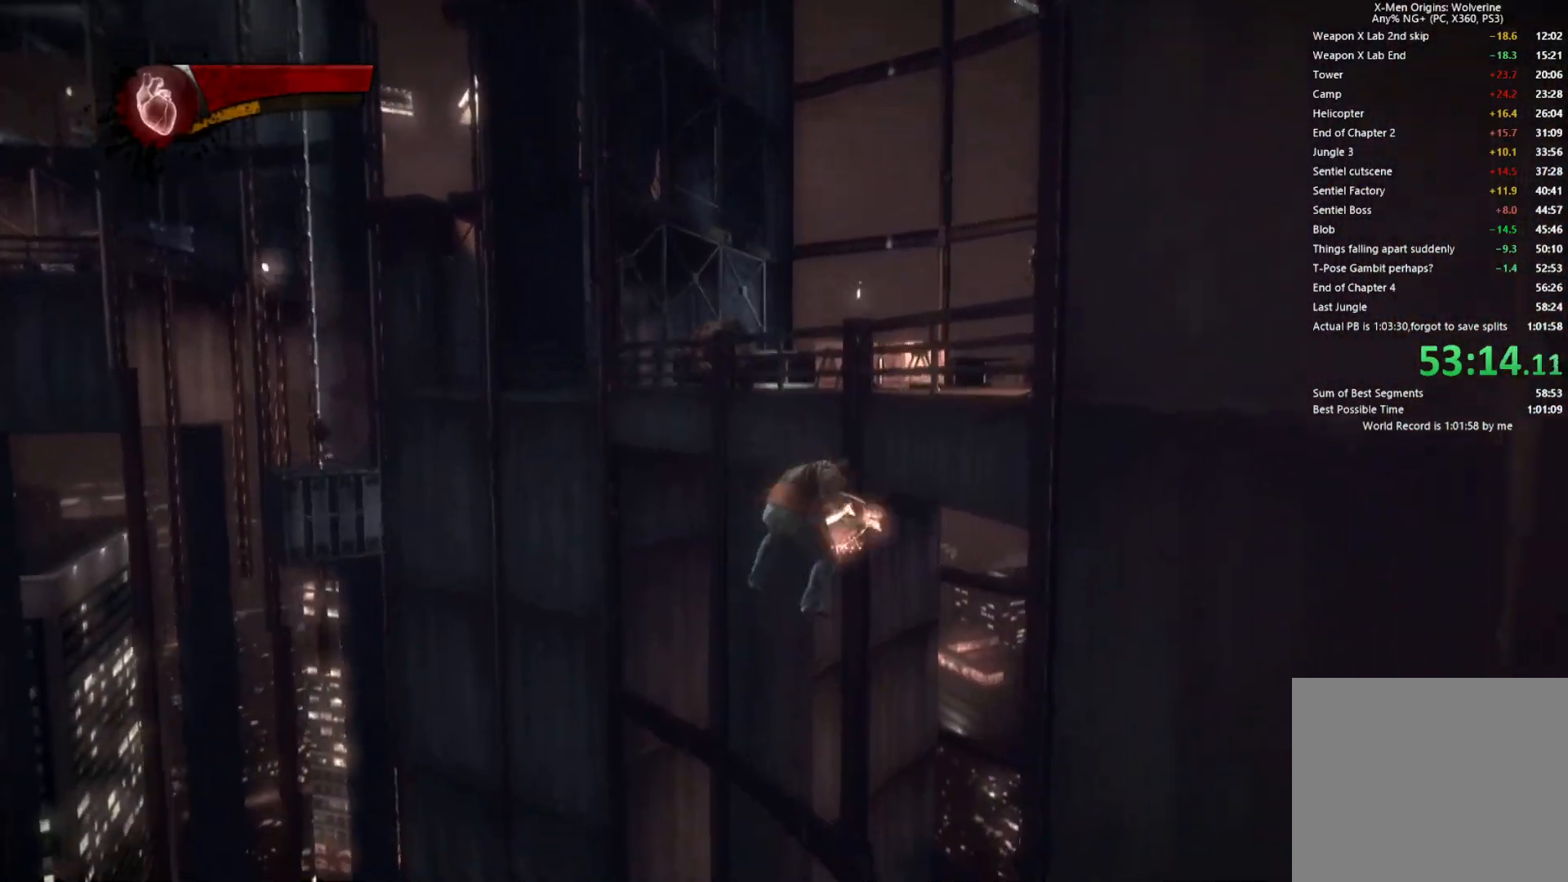
{"buttons": ["L2"], "left_stick": "up", "right_stick": "center", "events": [[83, "right_stick", "right"], [267, "right_stick", "center"], [450, "L2", "down"]]}
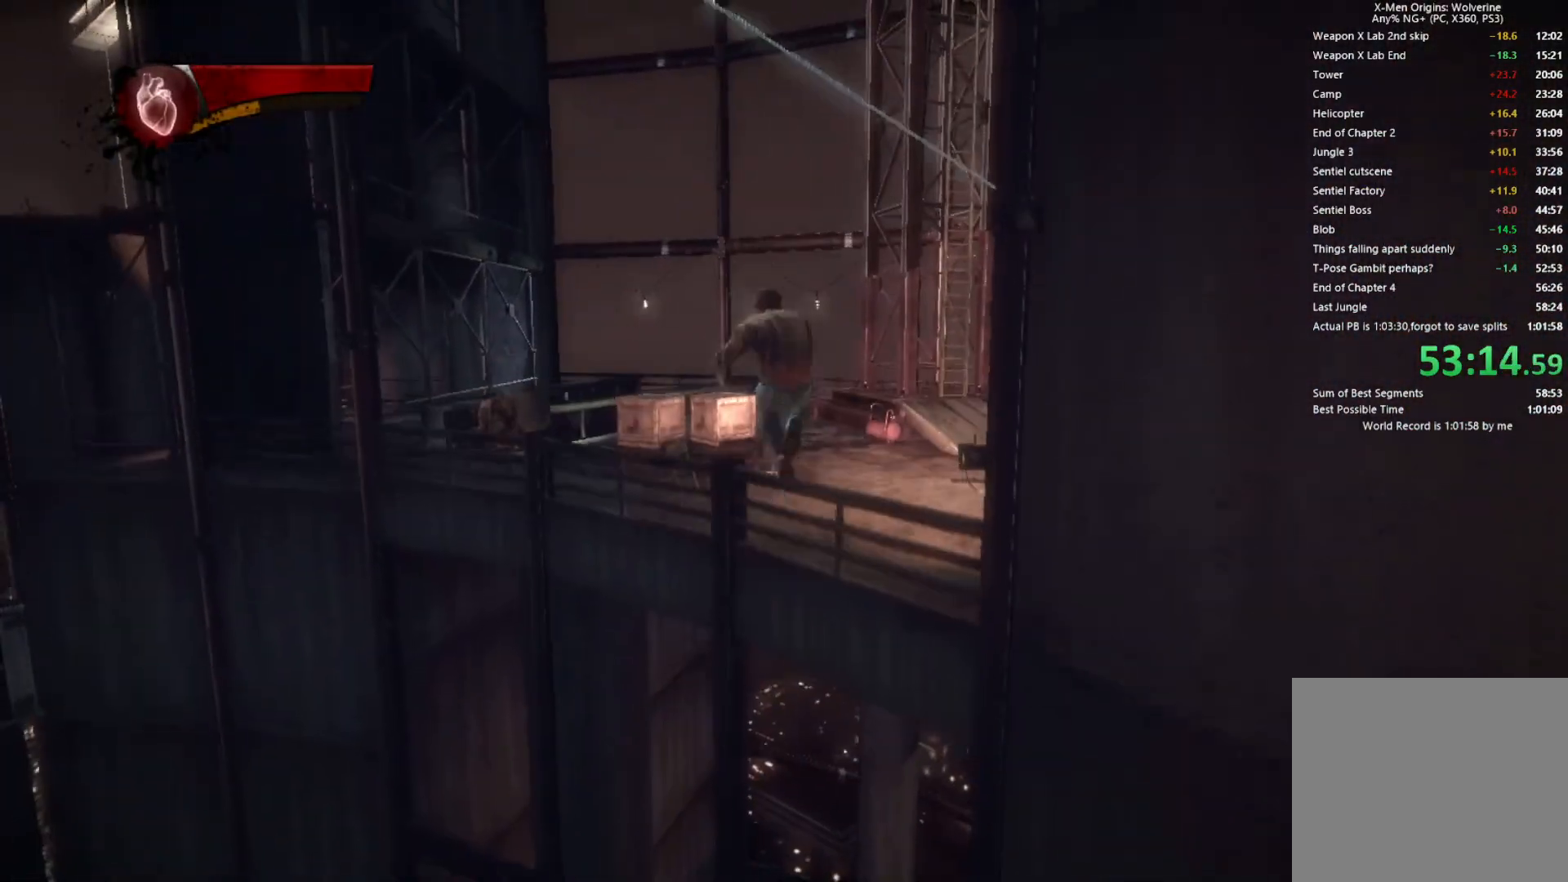
{"buttons": ["CIRCLE", "TRIANGLE"], "left_stick": "up", "right_stick": "center", "events": [[17, "TRIANGLE", "down"], [50, "CIRCLE", "down"], [133, "L2", "up"]]}
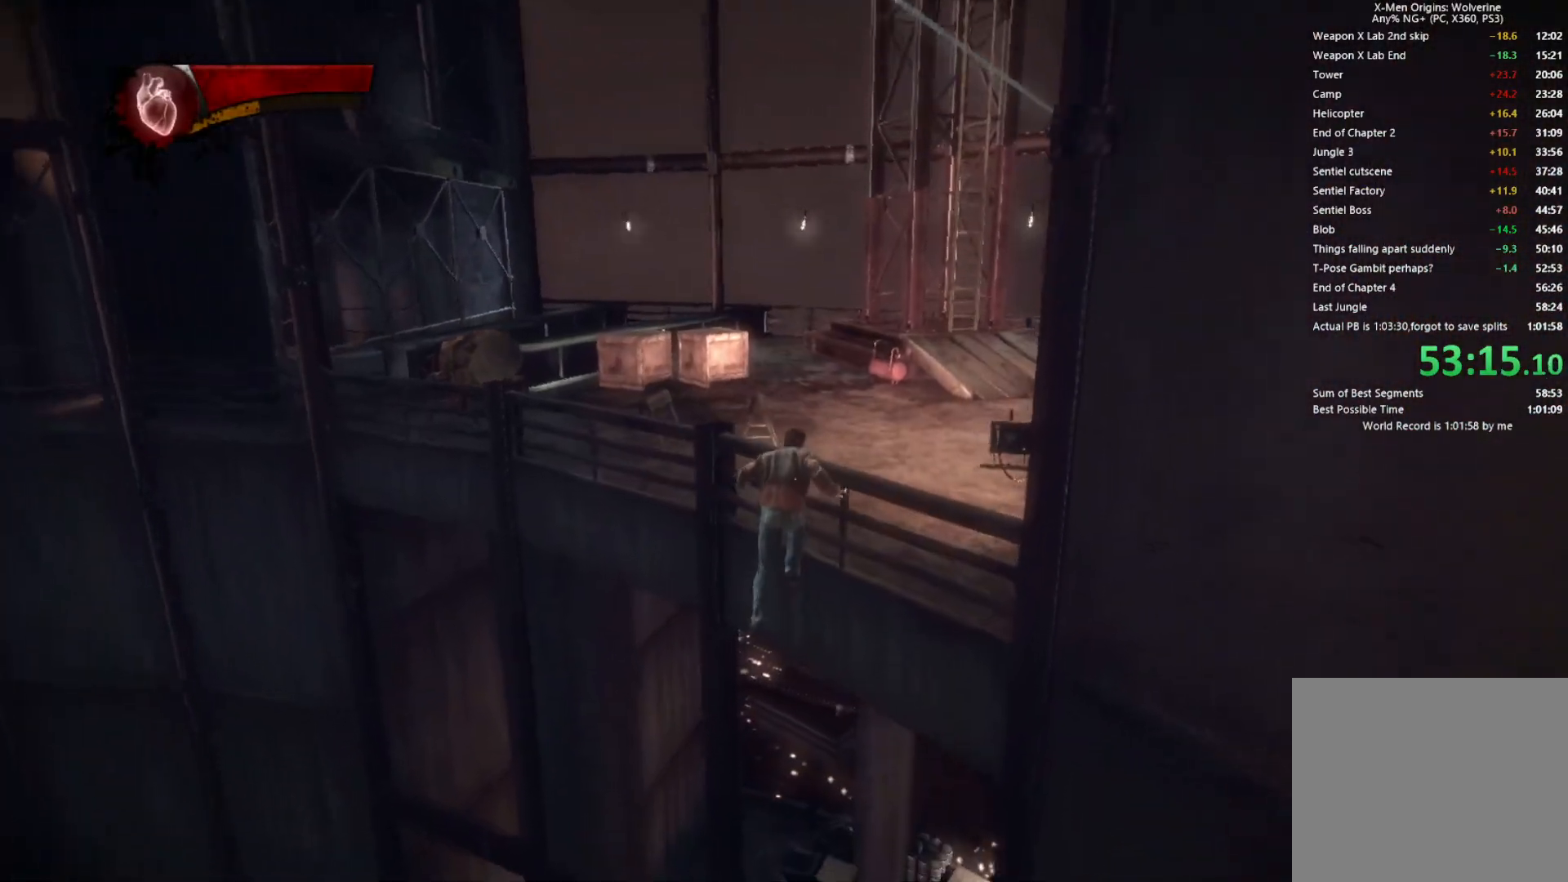
{"buttons": [], "left_stick": "up", "right_stick": "center", "events": [[67, "CIRCLE", "up"], [100, "TRIANGLE", "up"]]}
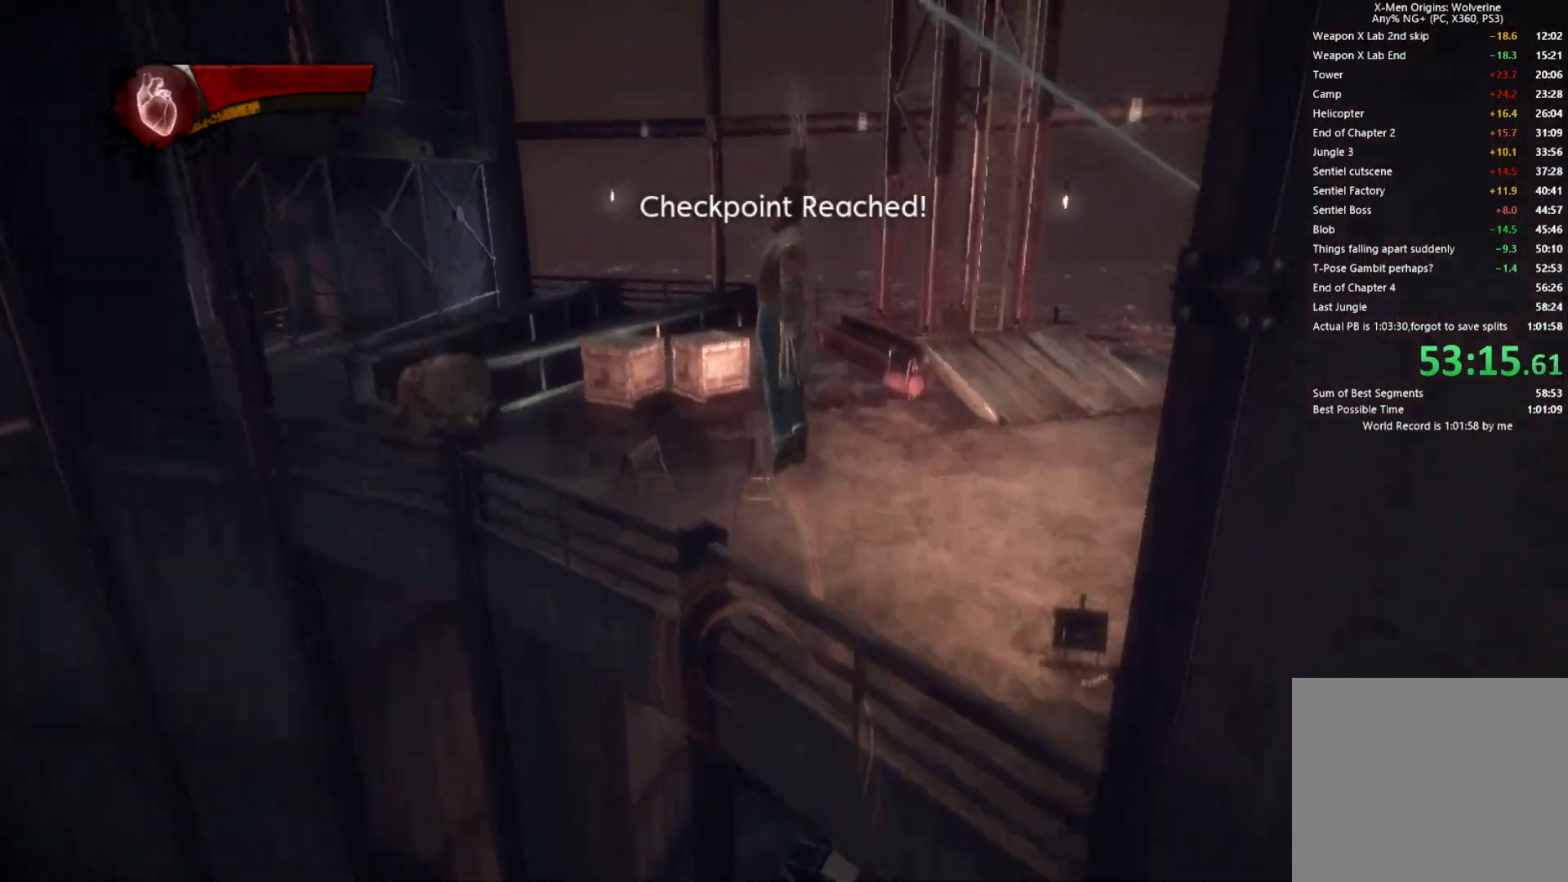
{"buttons": ["CIRCLE", "TRIANGLE"], "left_stick": "up", "right_stick": "center", "events": [[67, "L2", "down"], [100, "TRIANGLE", "down"], [133, "CIRCLE", "down"], [233, "L2", "up"]]}
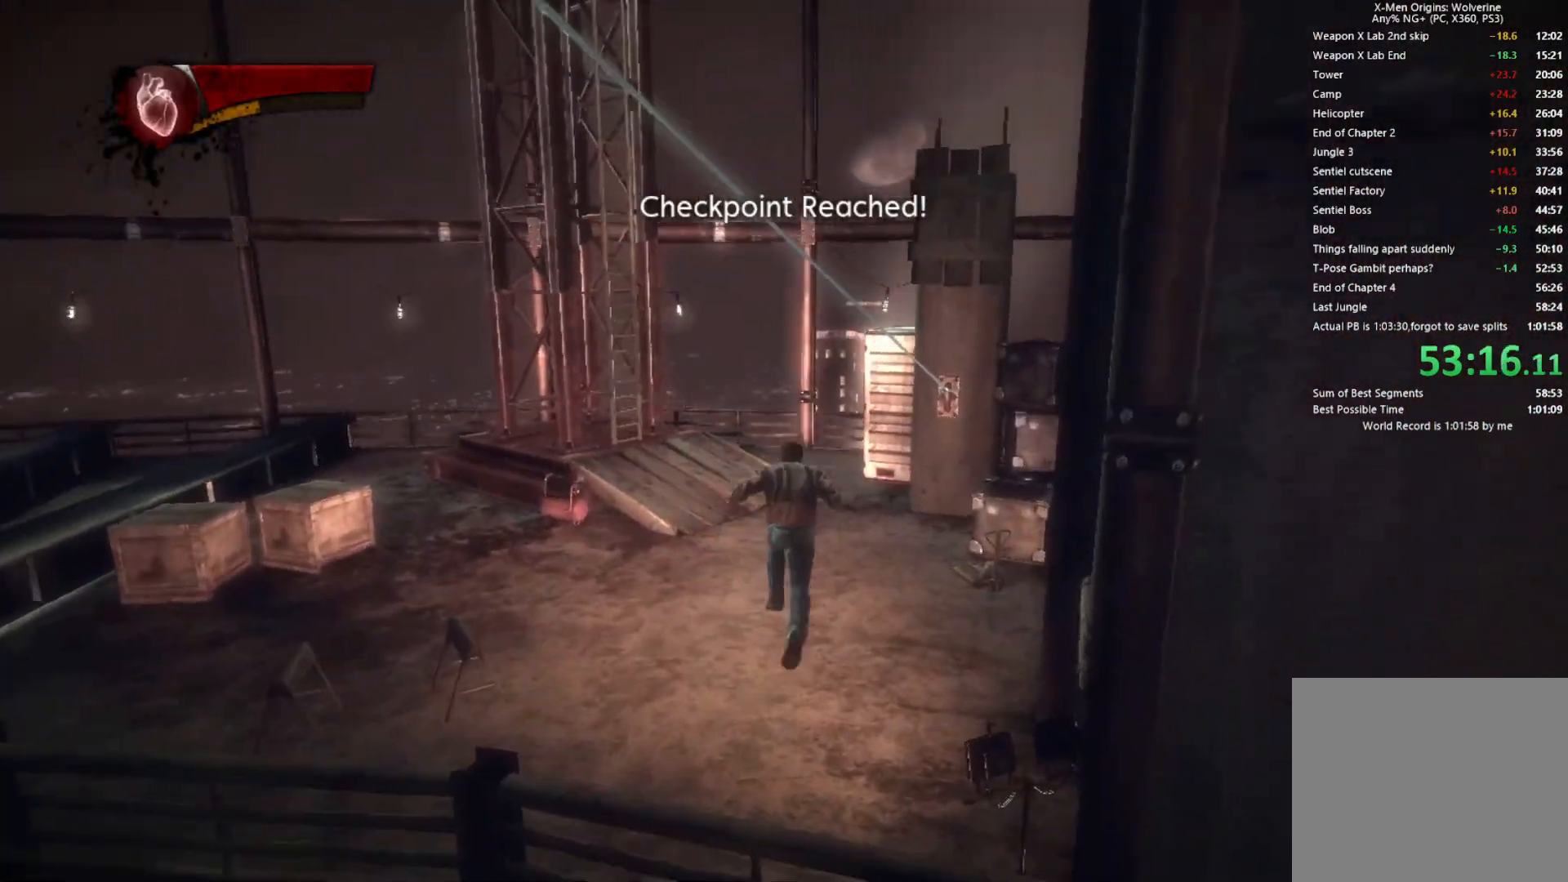
{"buttons": ["CIRCLE", "TRIANGLE", "L2"], "left_stick": "up-left", "right_stick": "center", "events": [[100, "left_stick", "up-left"], [483, "L2", "down"]]}
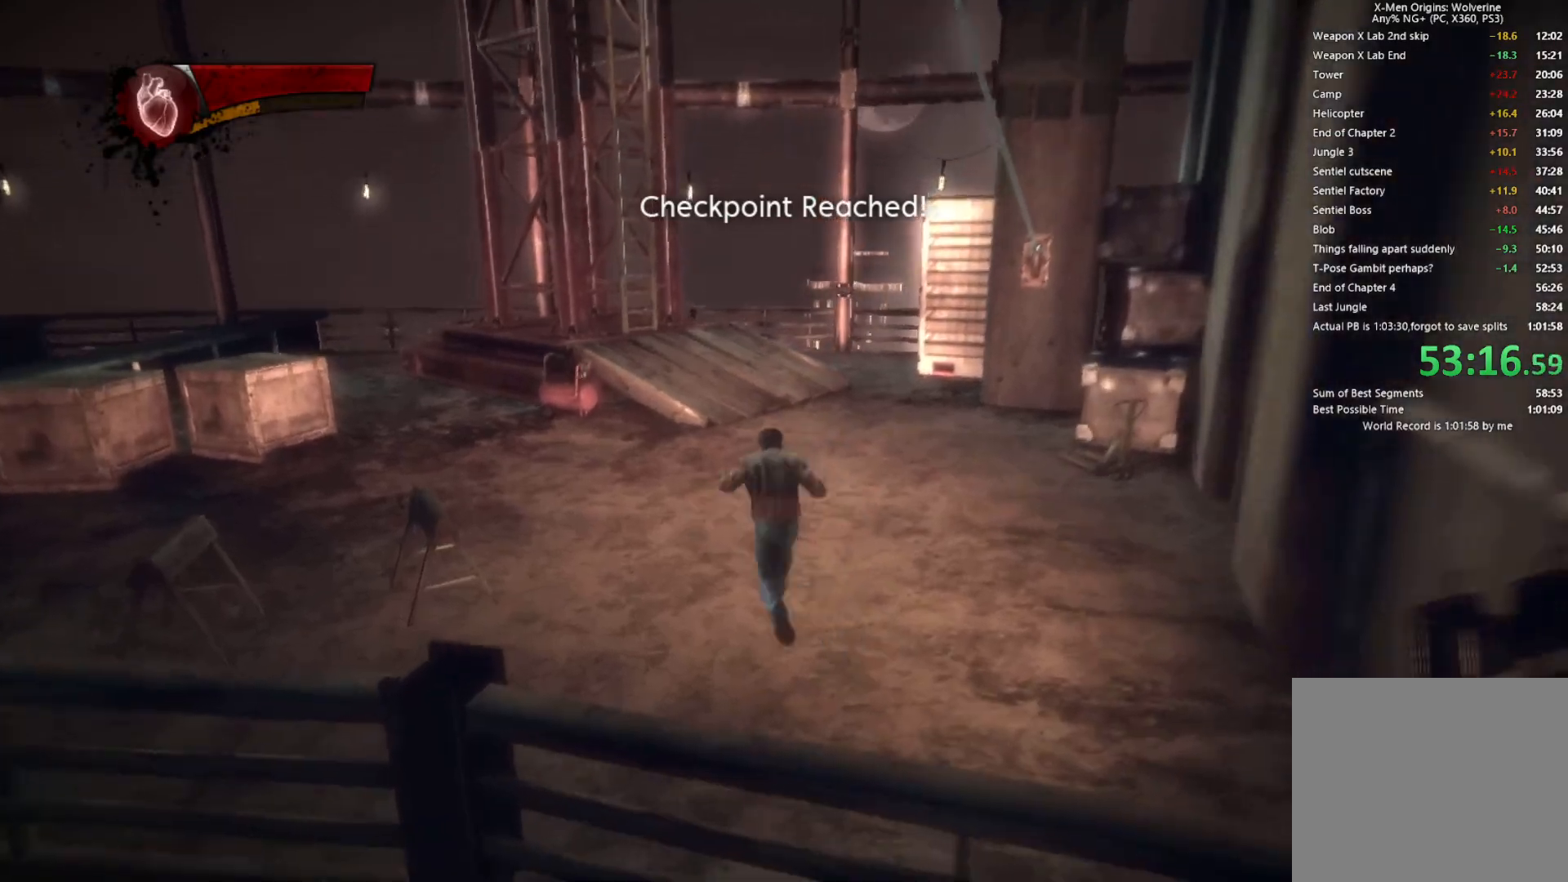
{"buttons": ["TRIANGLE"], "left_stick": "up-left", "right_stick": "center", "events": [[50, "R2", "down"], [67, "left_stick", "up"], [300, "CIRCLE", "up"], [317, "R2", "up"], [333, "TRIANGLE", "up"], [383, "L2", "up"], [417, "left_stick", "up-left"], [483, "TRIANGLE", "down"]]}
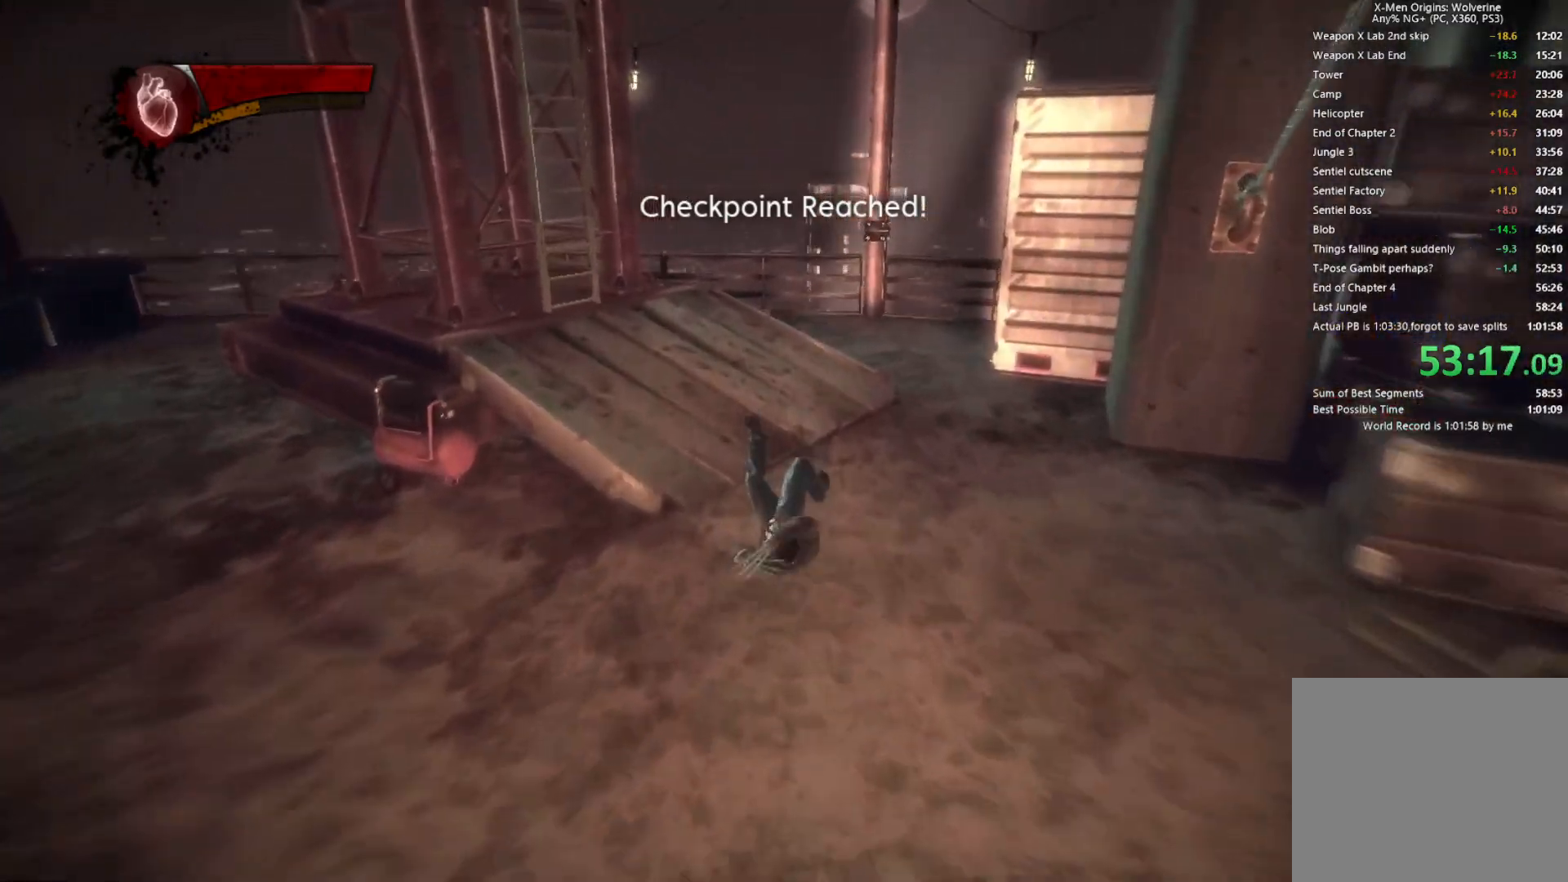
{"buttons": [], "left_stick": "up-left", "right_stick": "center", "events": [[67, "L1", "down"], [67, "TRIANGLE", "up"], [183, "L1", "up"], [250, "CROSS", "down"], [450, "CROSS", "up"]]}
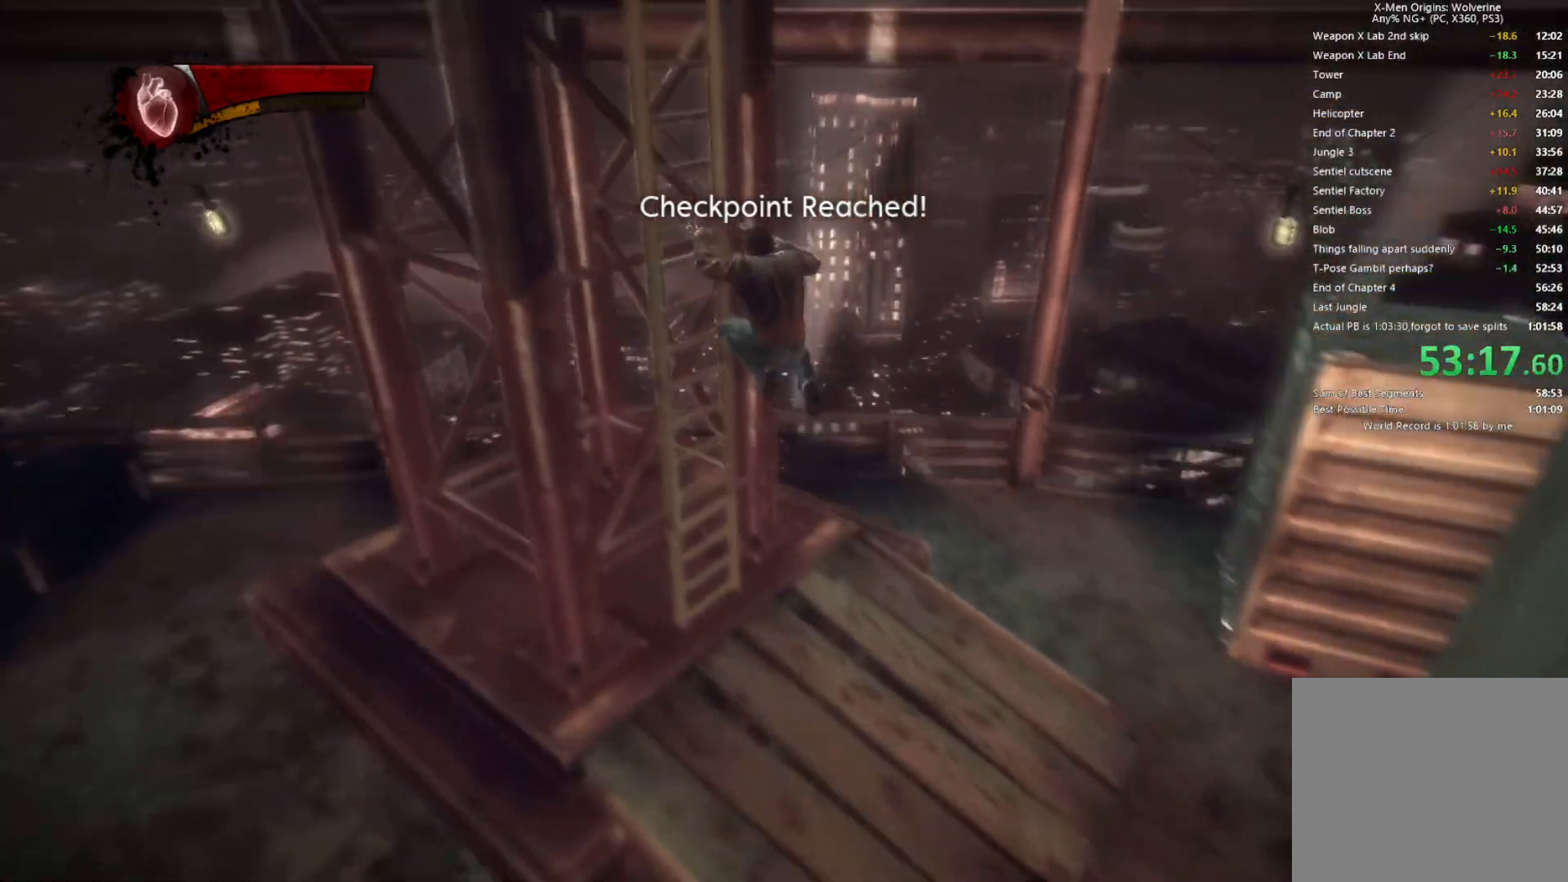
{"buttons": ["CROSS"], "left_stick": "up-left", "right_stick": "center", "events": [[17, "CROSS", "down"], [117, "CROSS", "up"], [183, "CROSS", "down"], [250, "CROSS", "up"], [333, "CROSS", "down"], [400, "CROSS", "up"], [467, "CROSS", "down"]]}
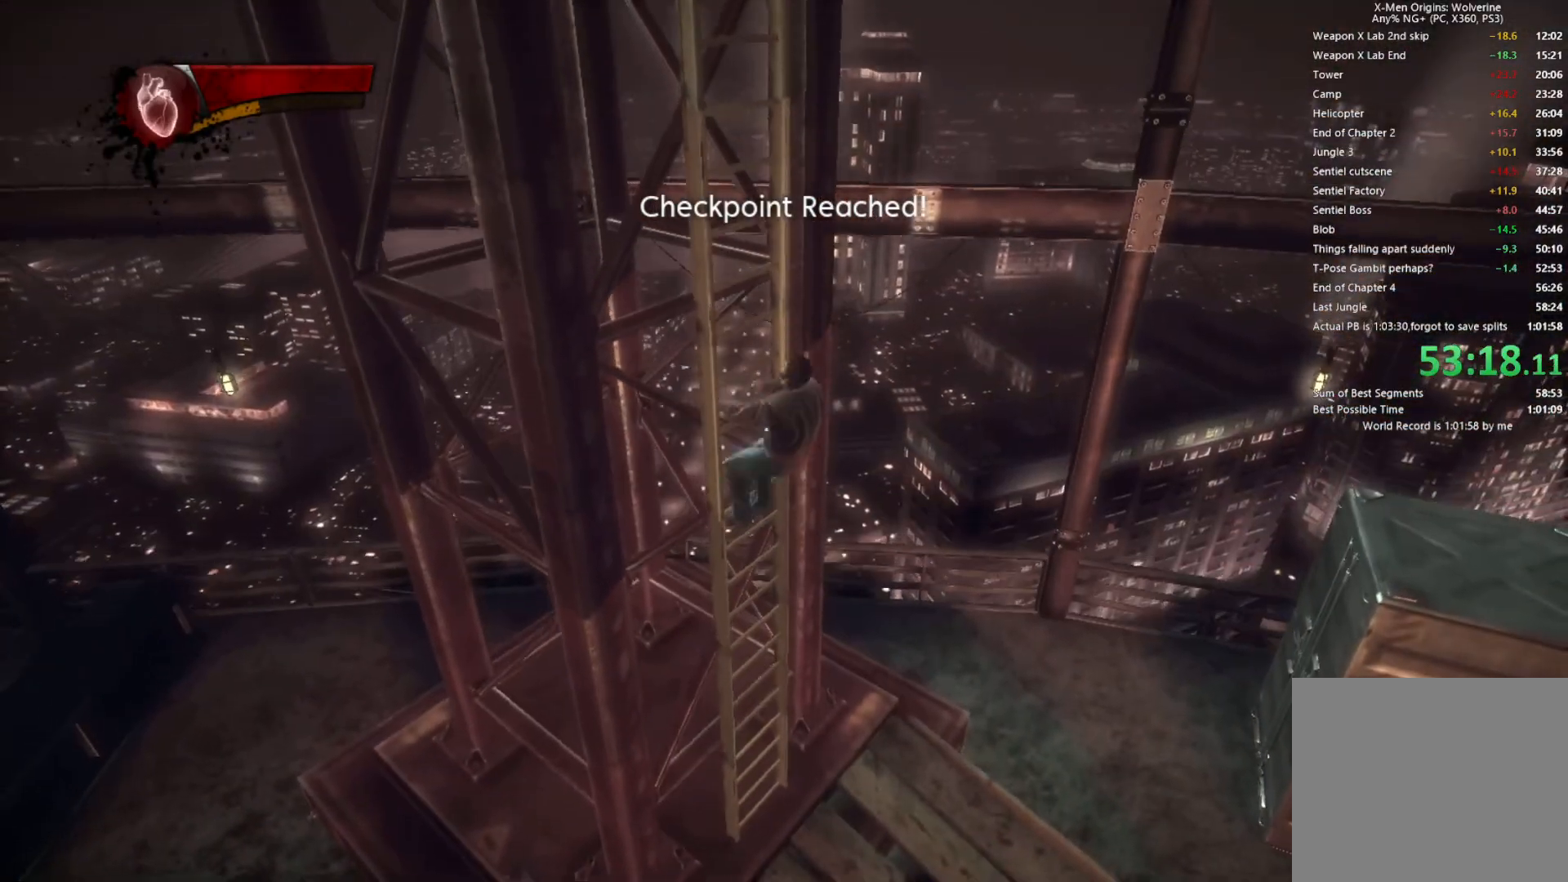
{"buttons": [], "left_stick": "up-left", "right_stick": "center", "events": [[33, "CROSS", "up"], [100, "CROSS", "down"], [167, "CROSS", "up"], [233, "CROSS", "down"], [333, "CROSS", "up"], [400, "CROSS", "down"], [483, "CROSS", "up"]]}
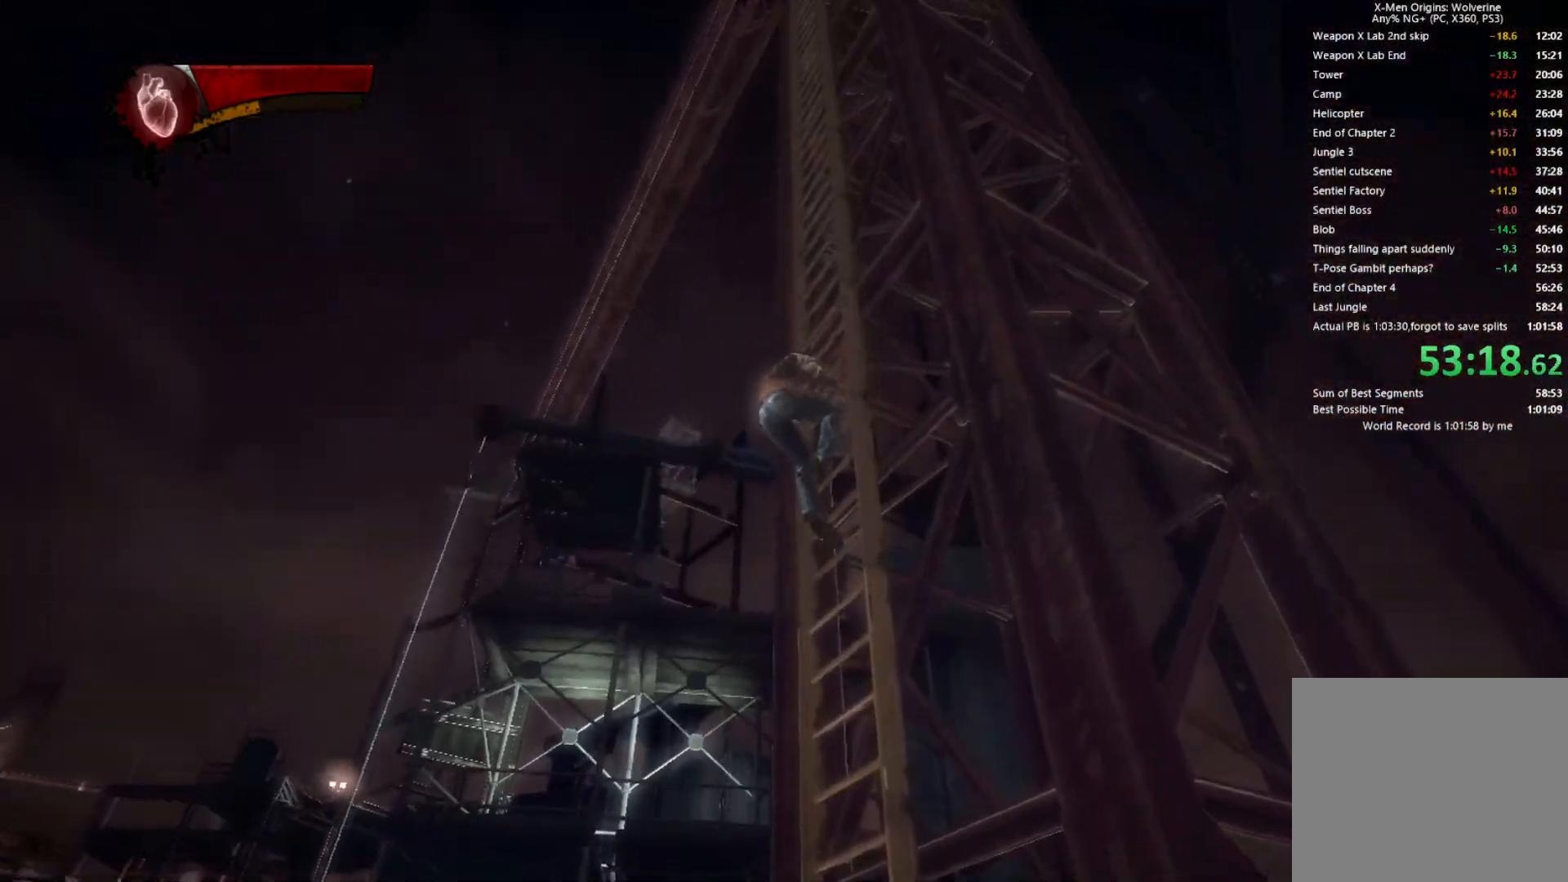
{"buttons": ["CROSS"], "left_stick": "up", "right_stick": "center", "events": [[33, "CROSS", "down"], [100, "left_stick", "up"], [117, "CROSS", "up"], [183, "CROSS", "down"], [283, "CROSS", "up"], [367, "CROSS", "down"], [433, "CROSS", "up"], [483, "CROSS", "down"]]}
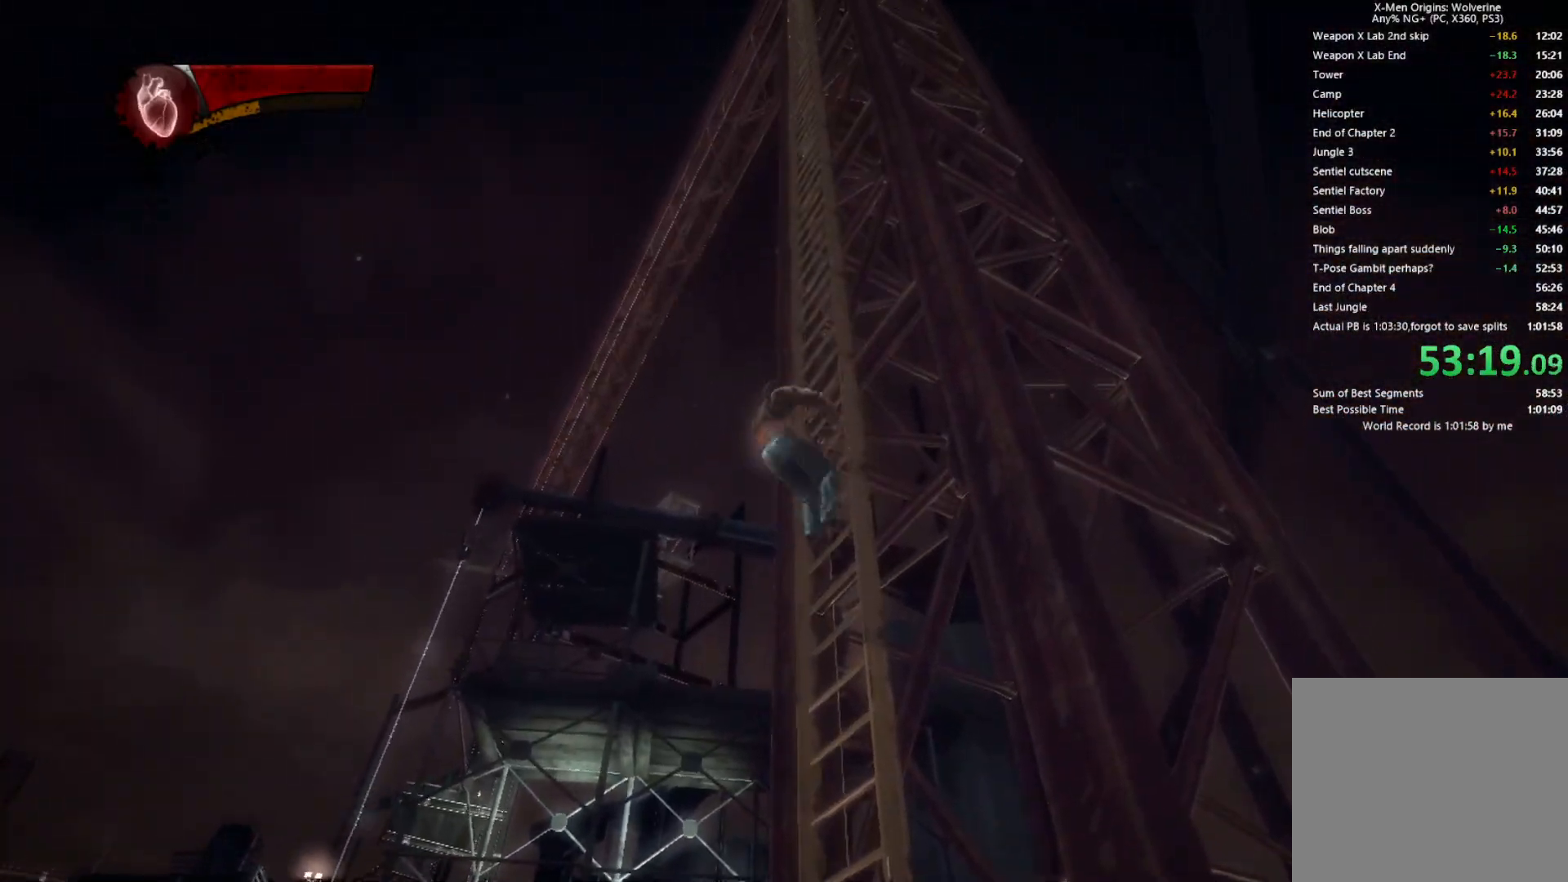
{"buttons": ["CROSS"], "left_stick": "up", "right_stick": "center", "events": [[67, "CROSS", "up"], [133, "CROSS", "down"], [217, "CROSS", "up"], [283, "CROSS", "down"], [367, "CROSS", "up"], [450, "CROSS", "down"]]}
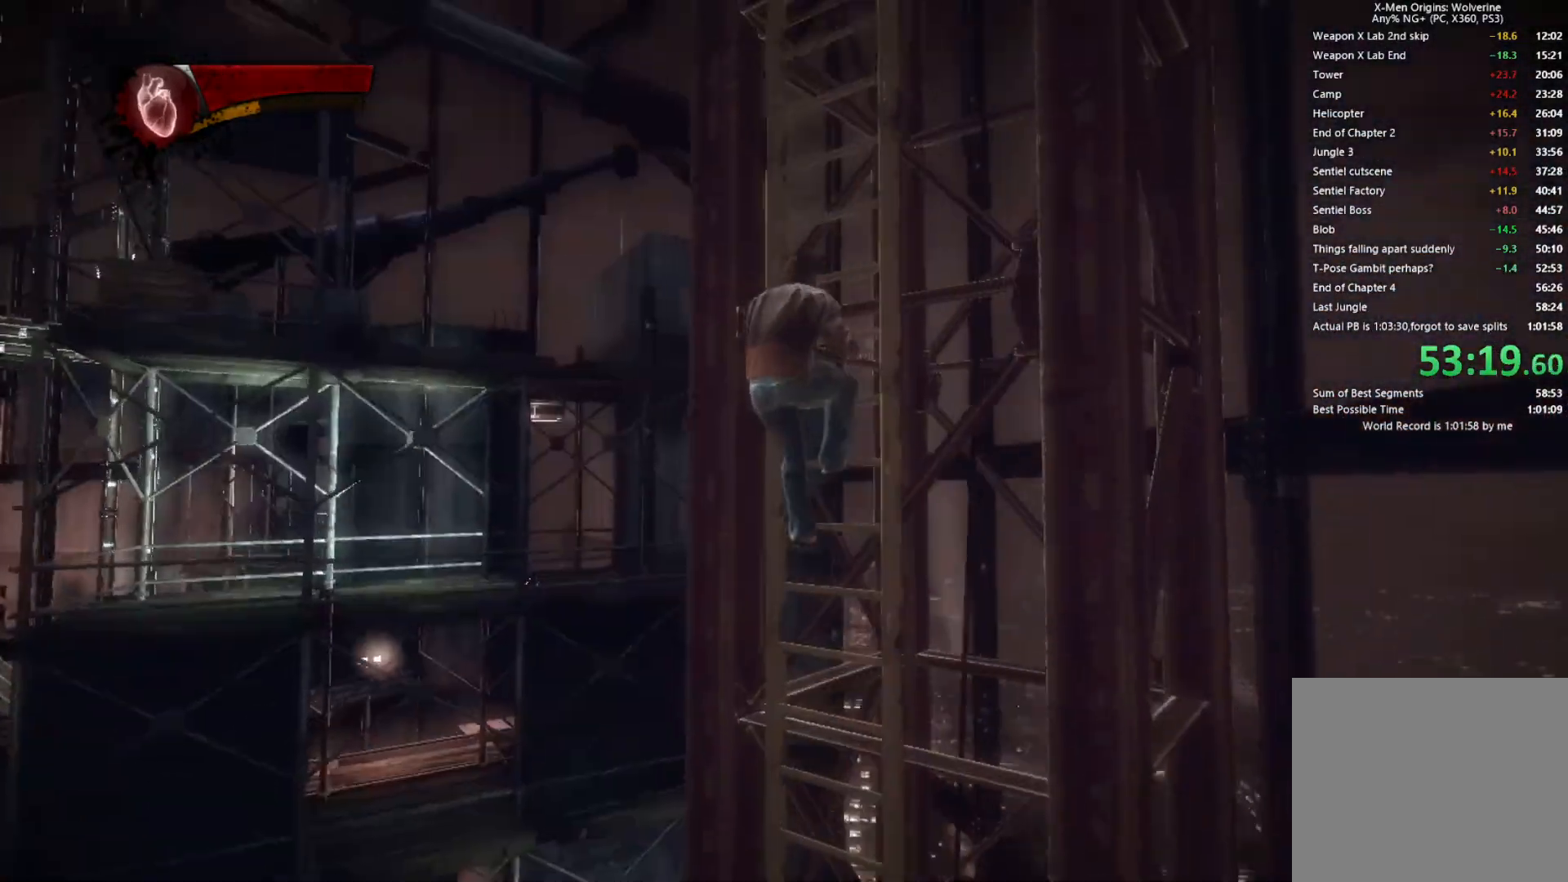
{"buttons": [], "left_stick": "up", "right_stick": "center", "events": [[50, "CROSS", "up"], [100, "CROSS", "down"], [183, "CROSS", "up"], [267, "CROSS", "down"], [333, "CROSS", "up"], [433, "CROSS", "down"], [500, "CROSS", "up"]]}
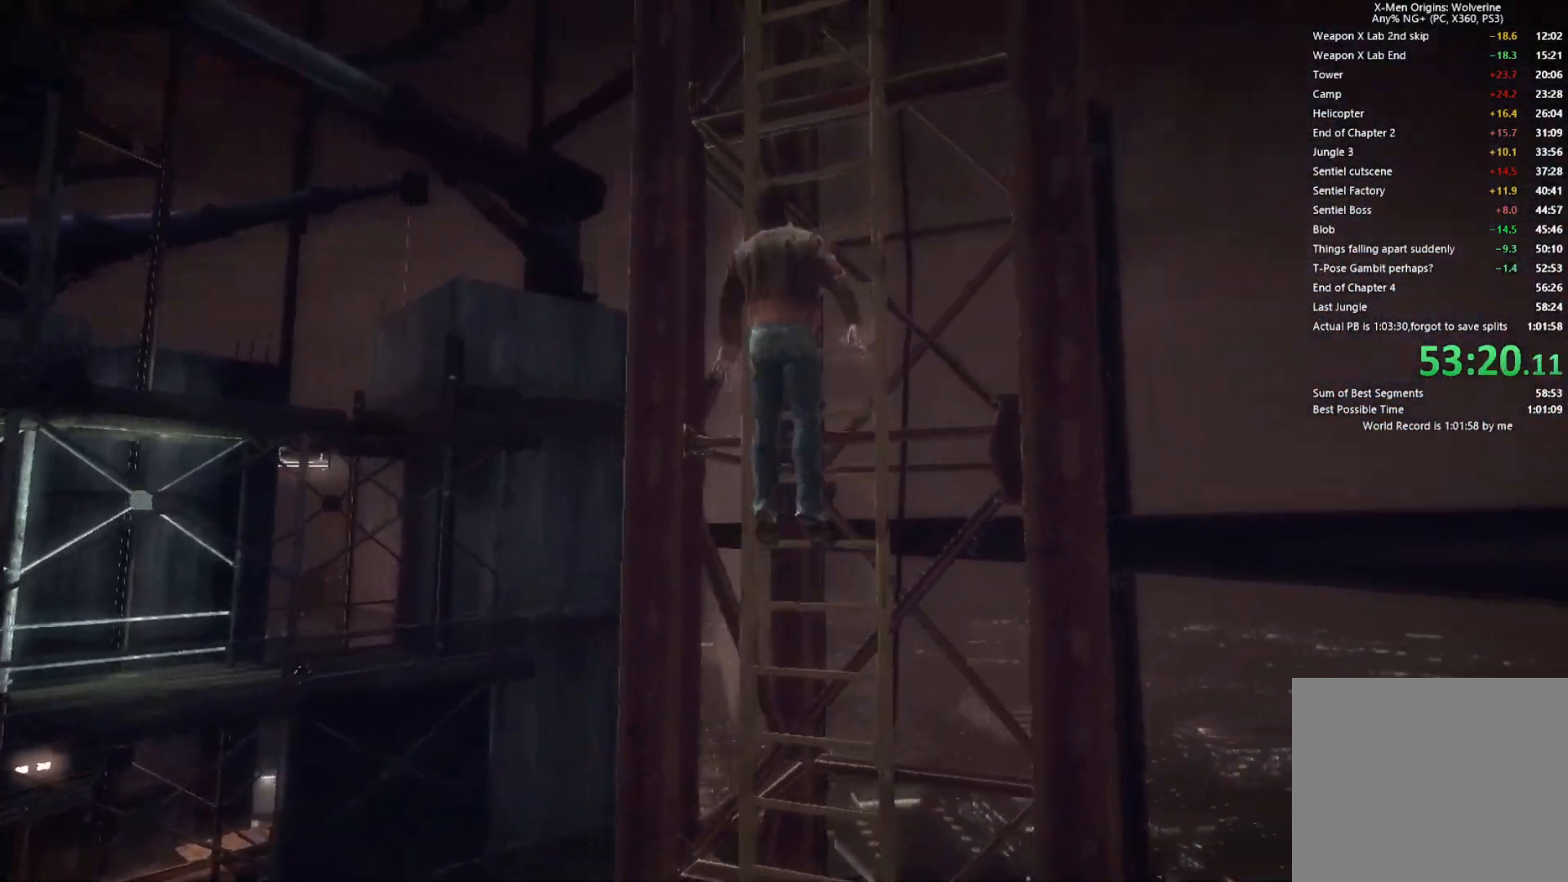
{"buttons": [], "left_stick": "up", "right_stick": "center", "events": [[67, "CROSS", "down"], [150, "CROSS", "up"], [233, "CROSS", "down"], [317, "CROSS", "up"], [383, "CROSS", "down"], [467, "CROSS", "up"]]}
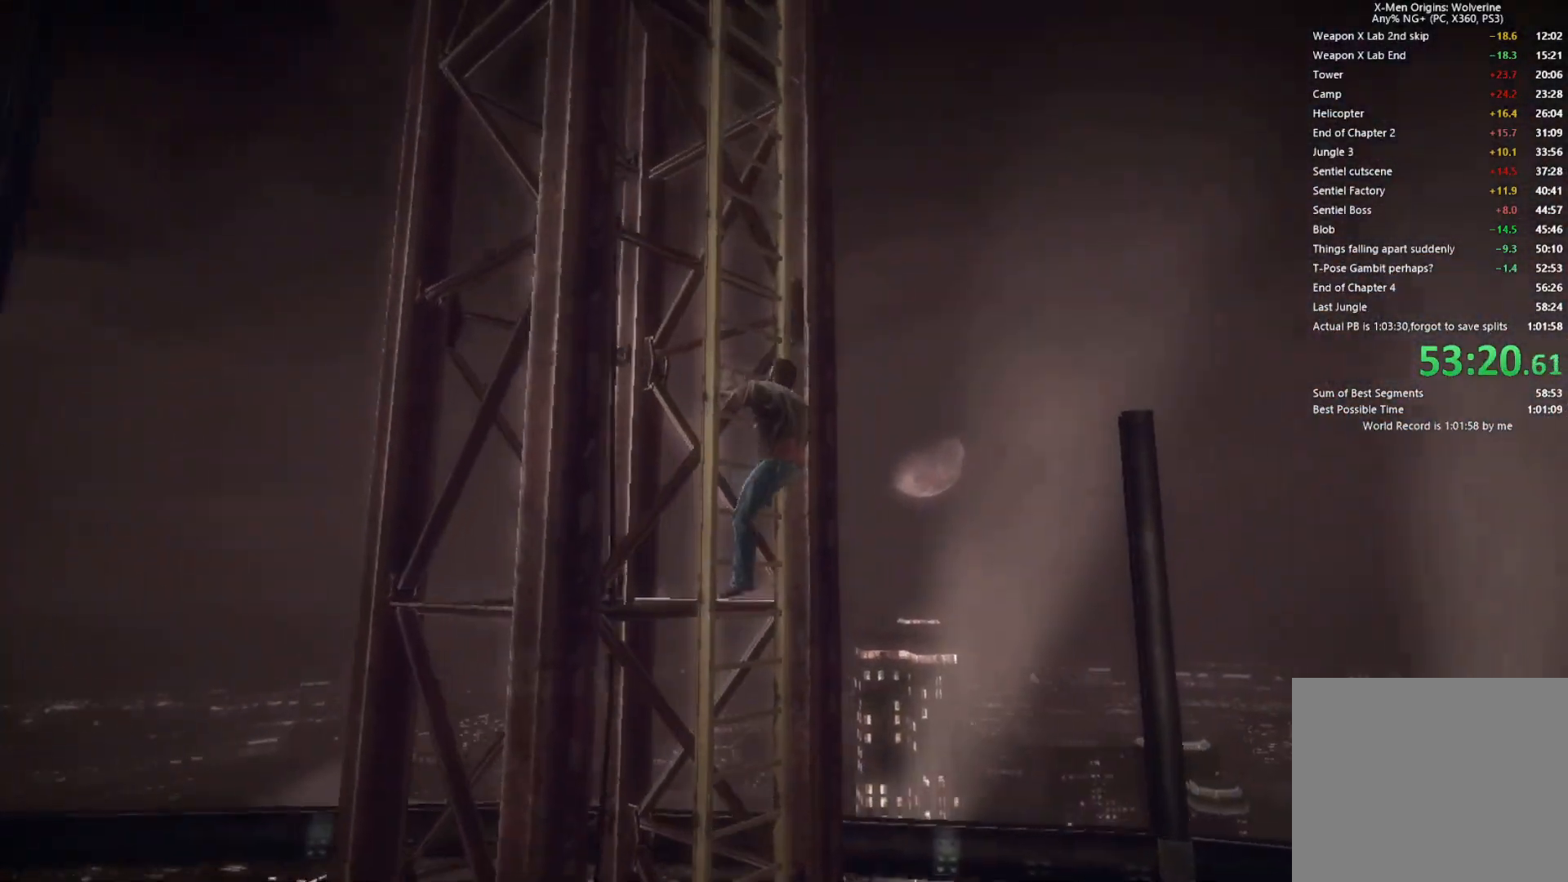
{"buttons": ["CROSS"], "left_stick": "up", "right_stick": "left", "events": [[50, "CROSS", "down"], [133, "CROSS", "up"], [200, "CROSS", "down"], [283, "CROSS", "up"], [350, "CROSS", "down"], [433, "CROSS", "up"], [500, "CROSS", "down"], [500, "right_stick", "left"]]}
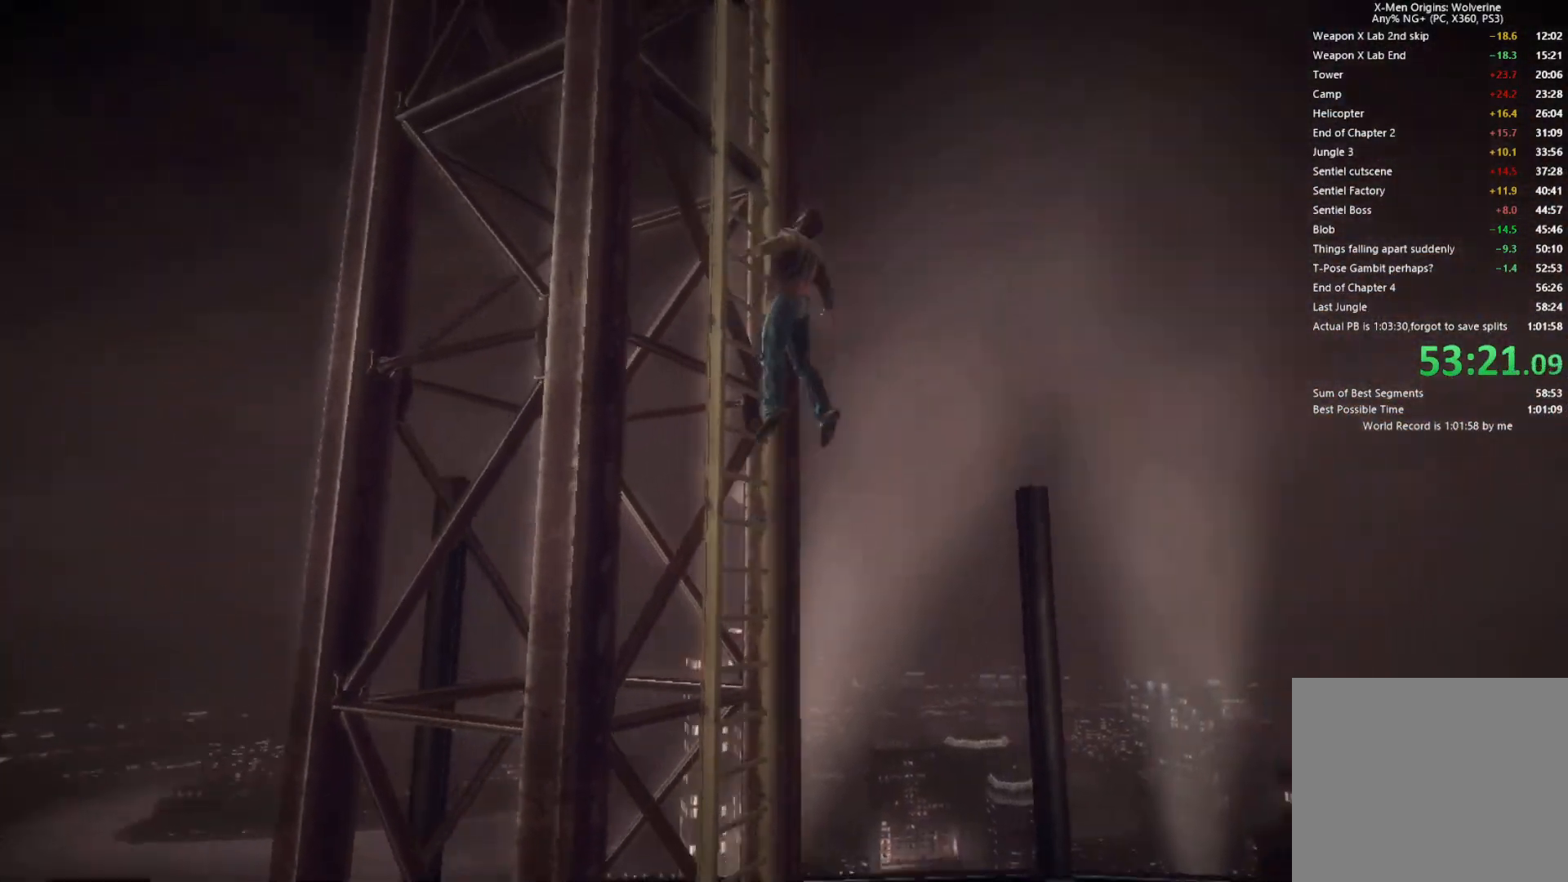
{"buttons": ["CROSS"], "left_stick": "up", "right_stick": "center", "events": [[67, "CROSS", "up"], [150, "CROSS", "down"], [150, "right_stick", "center"], [233, "CROSS", "up"], [300, "CROSS", "down"], [383, "CROSS", "up"], [483, "CROSS", "down"]]}
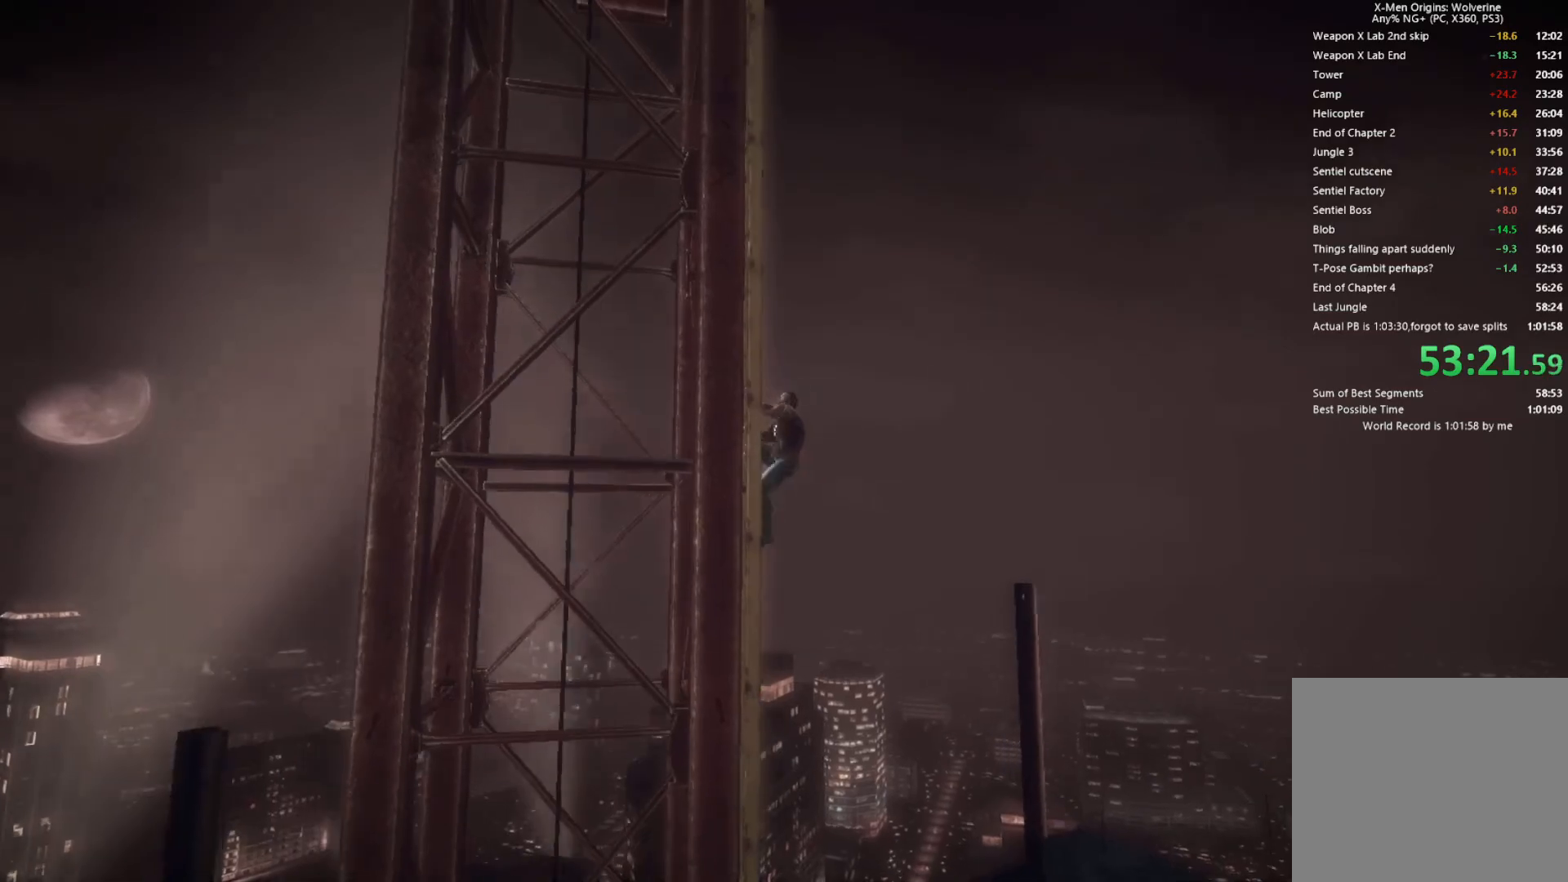
{"buttons": ["CROSS"], "left_stick": "up", "right_stick": "center", "events": [[50, "CROSS", "up"], [133, "CROSS", "down"], [200, "CROSS", "up"], [283, "CROSS", "down"], [350, "CROSS", "up"], [433, "CROSS", "down"]]}
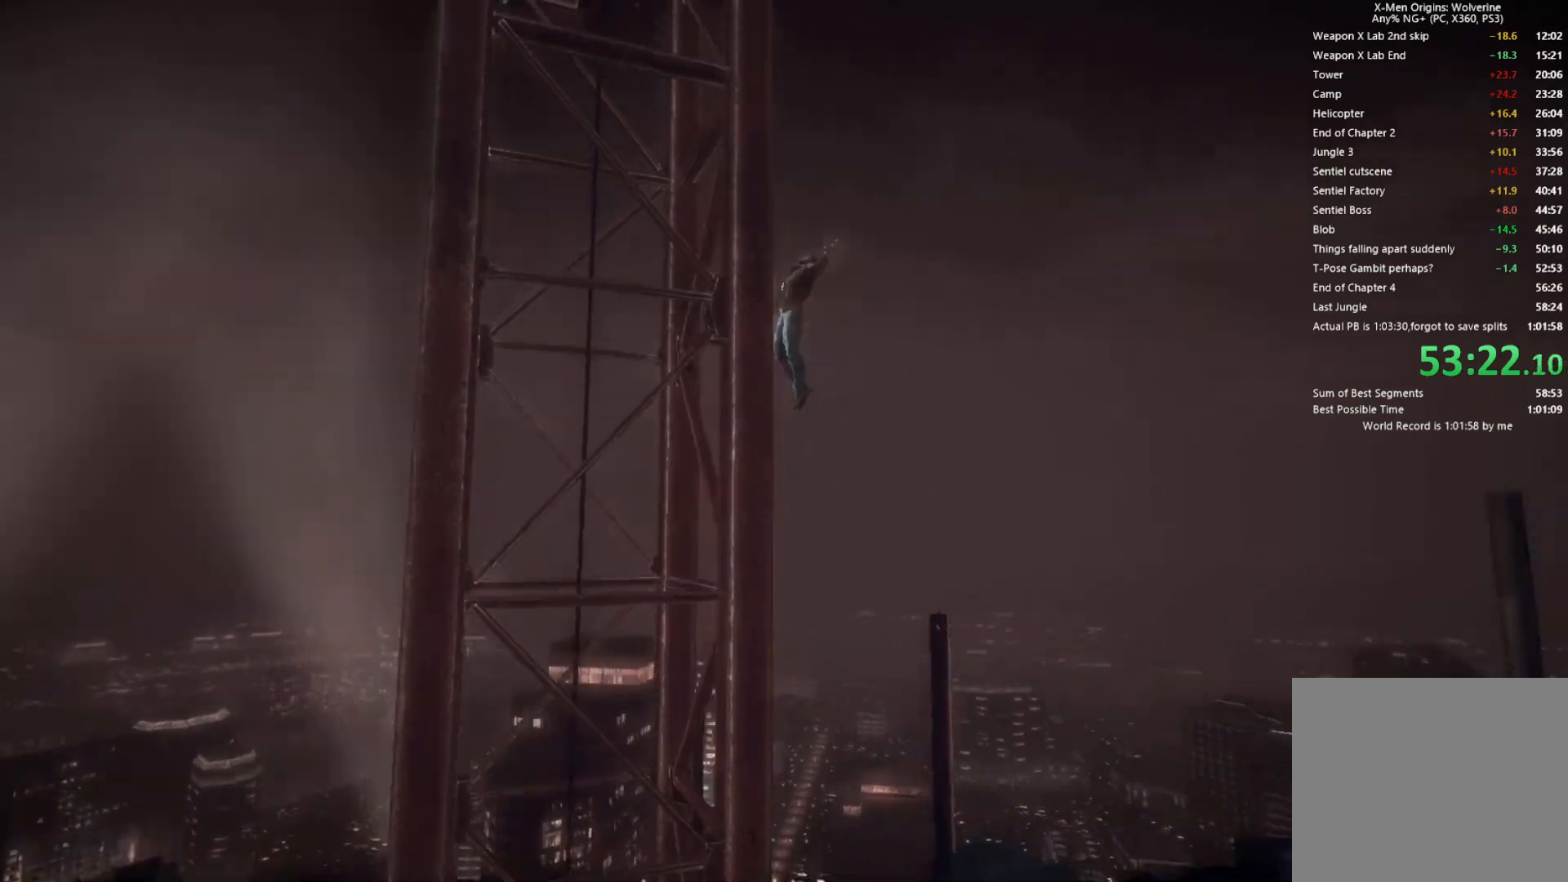
{"buttons": [], "left_stick": "up", "right_stick": "center", "events": [[17, "CROSS", "up"], [83, "CROSS", "down"], [167, "CROSS", "up"], [250, "CROSS", "down"], [333, "CROSS", "up"], [417, "CROSS", "down"], [483, "CROSS", "up"]]}
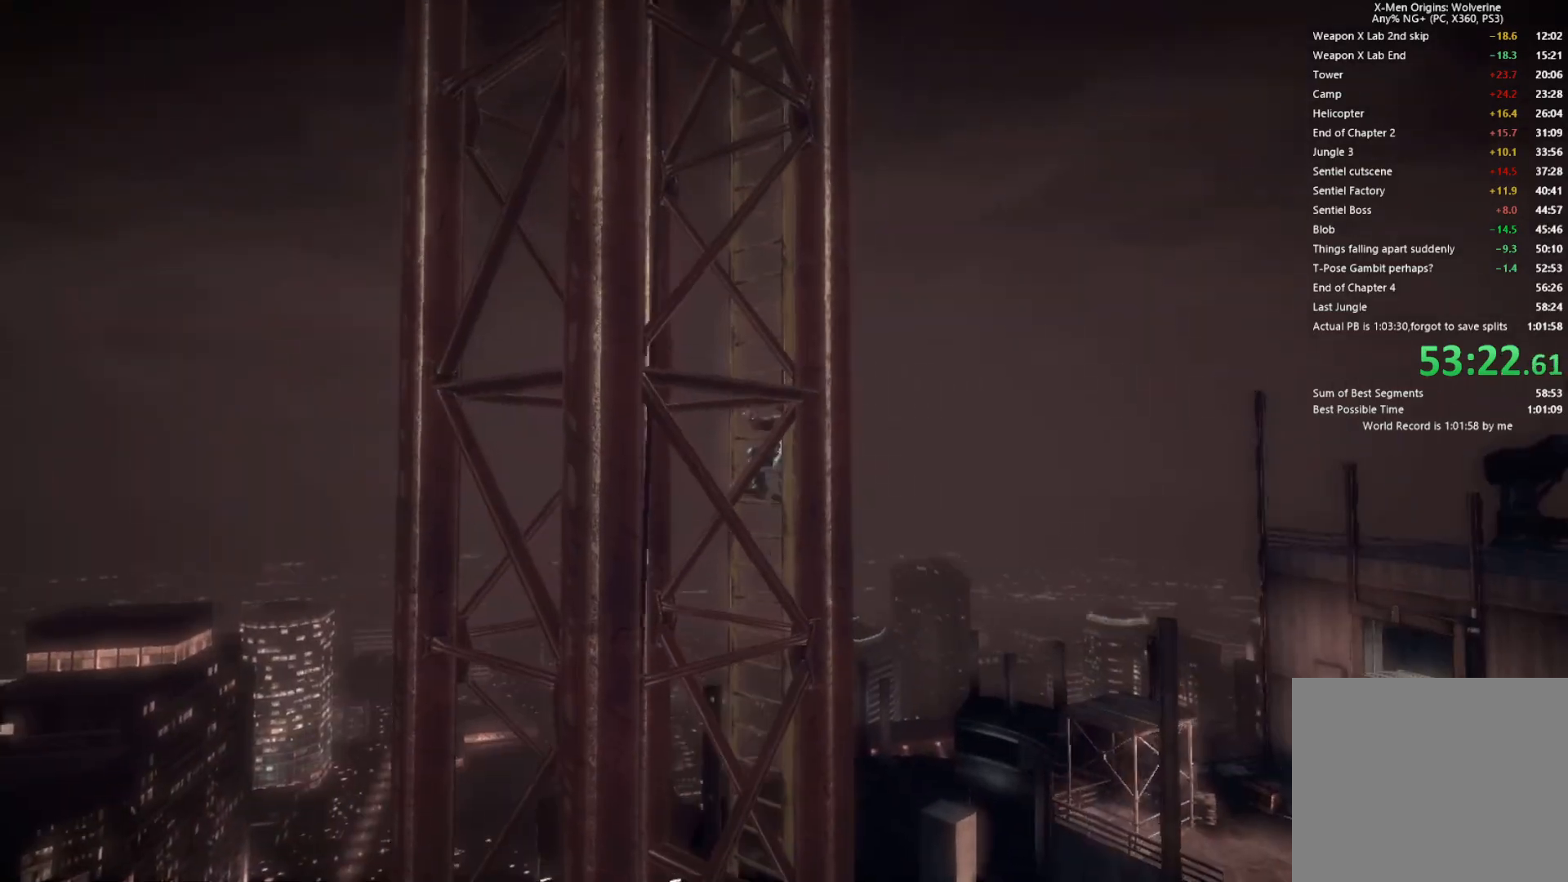
{"buttons": [], "left_stick": "up", "right_stick": "center", "events": [[67, "CROSS", "down"], [150, "CROSS", "up"], [217, "CROSS", "down"], [317, "CROSS", "up"], [383, "CROSS", "down"], [467, "CROSS", "up"]]}
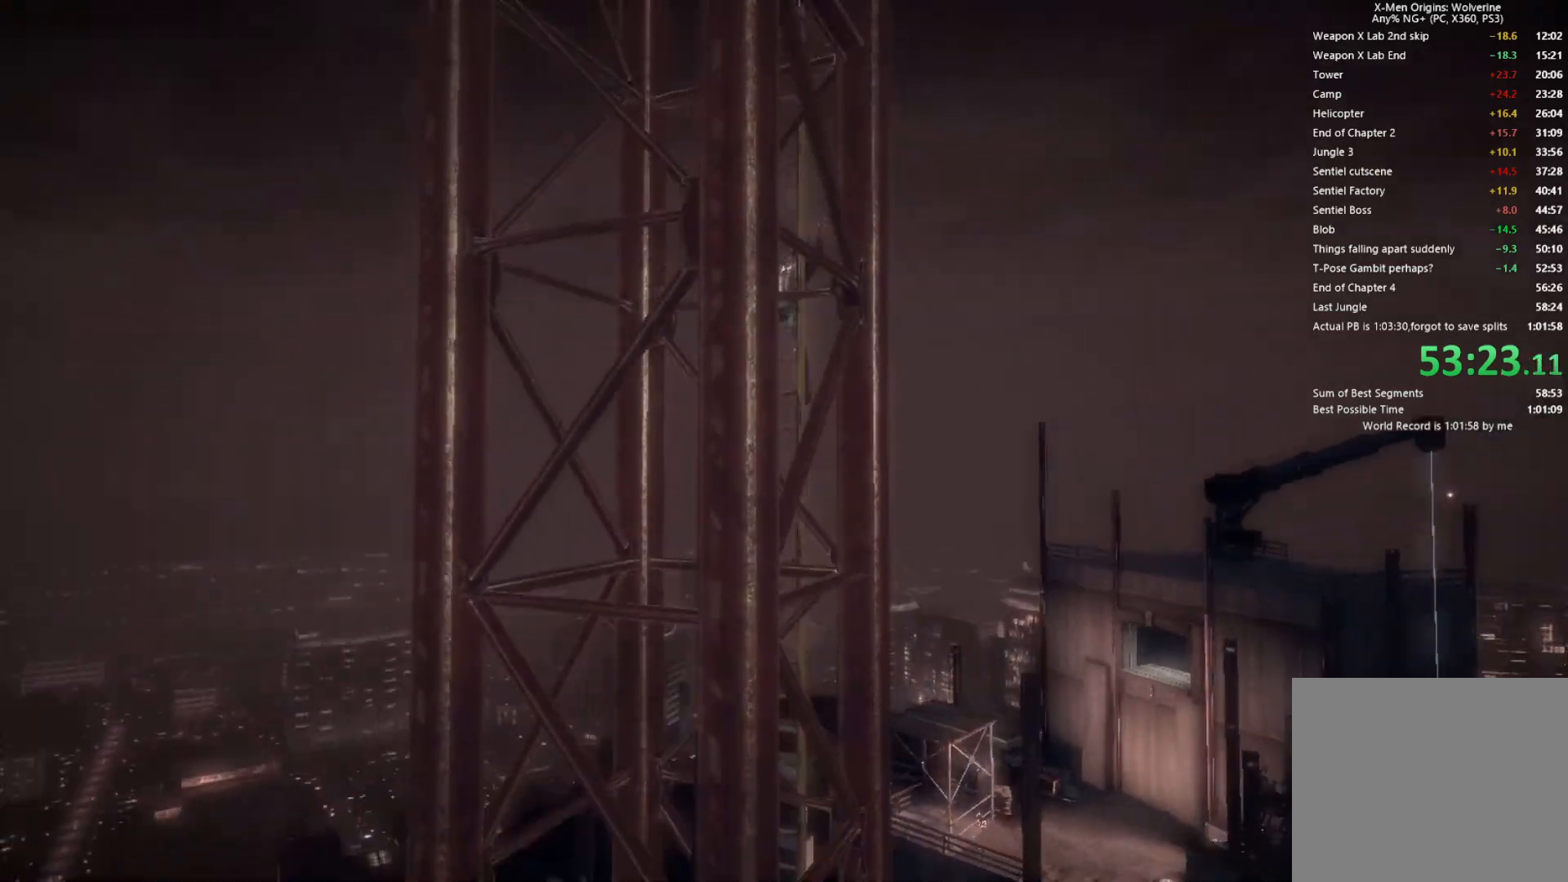
{"buttons": ["CROSS"], "left_stick": "up", "right_stick": "center", "events": [[50, "CROSS", "down"], [117, "CROSS", "up"], [200, "CROSS", "down"], [267, "CROSS", "up"], [350, "CROSS", "down"], [433, "CROSS", "up"], [500, "CROSS", "down"]]}
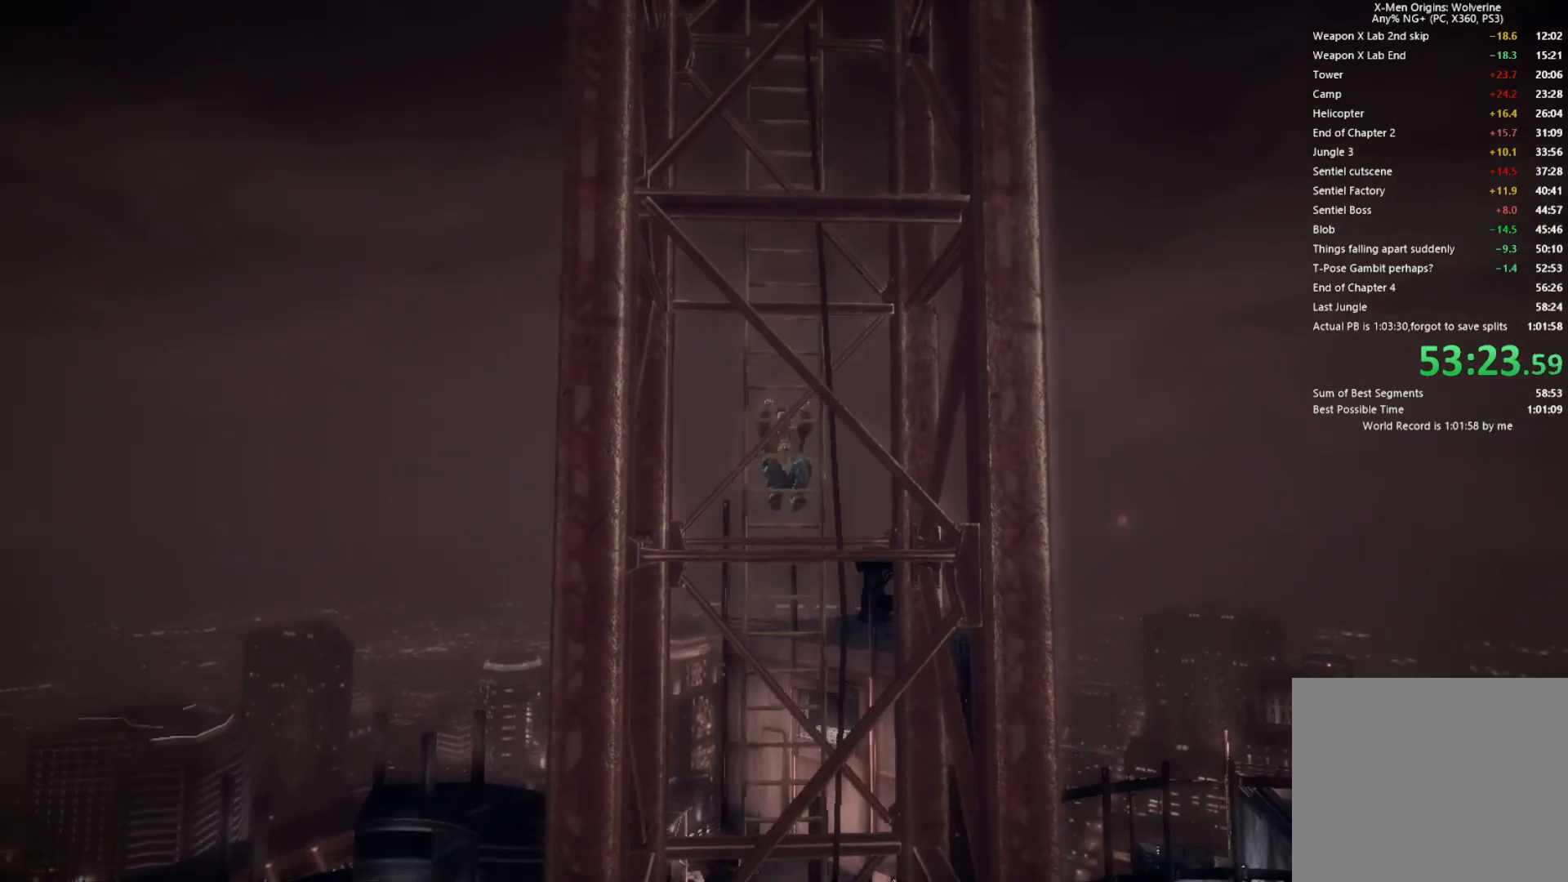
{"buttons": ["CROSS"], "left_stick": "up", "right_stick": "center", "events": [[100, "CROSS", "up"], [183, "CROSS", "down"], [250, "CROSS", "up"], [333, "CROSS", "down"], [417, "CROSS", "up"], [483, "CROSS", "down"]]}